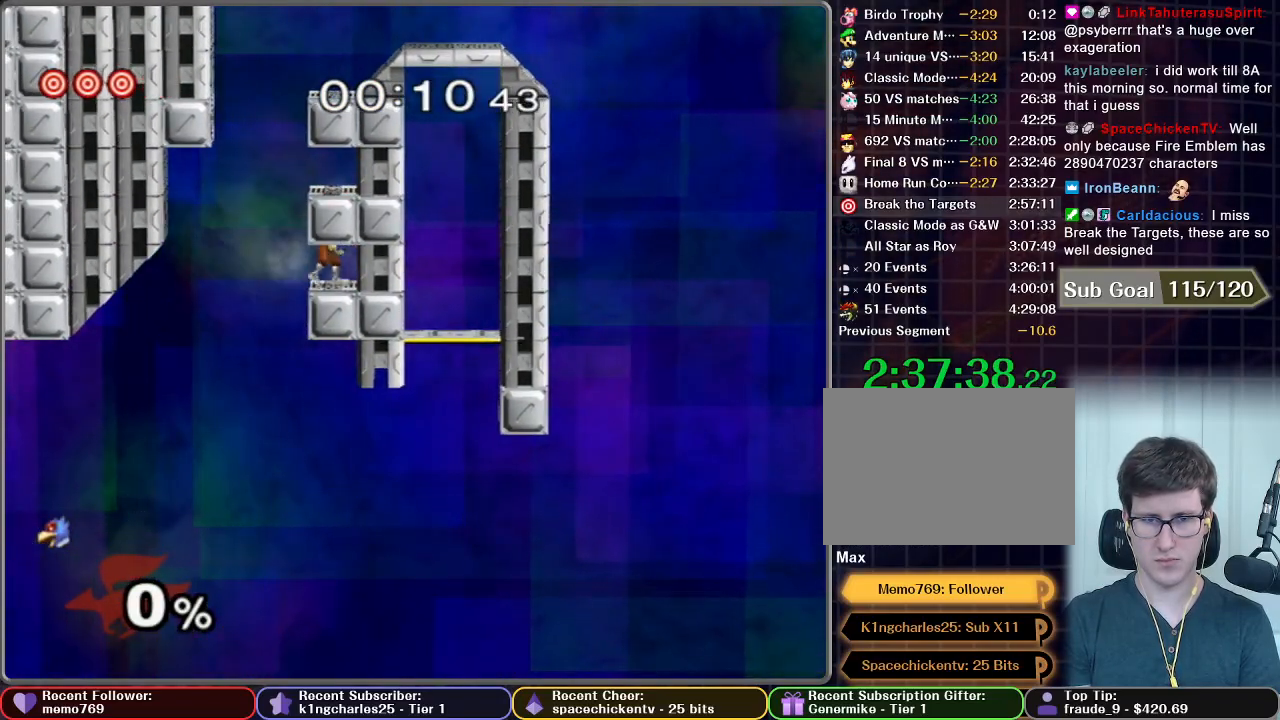
Gameplay with a controller (Nintendo layout); each line is a JSON object with the inputs held at the frame after it. "button_events" lists button changes between this image and that frame as [ms after this image, input, new state], when the widget could be followed in between (sticks are given only as held states). Not read: L3 R3.
{"buttons": ["X"], "left_stick": "up-left", "right_stick": "center", "button_events": [[434, "X", "down"]]}
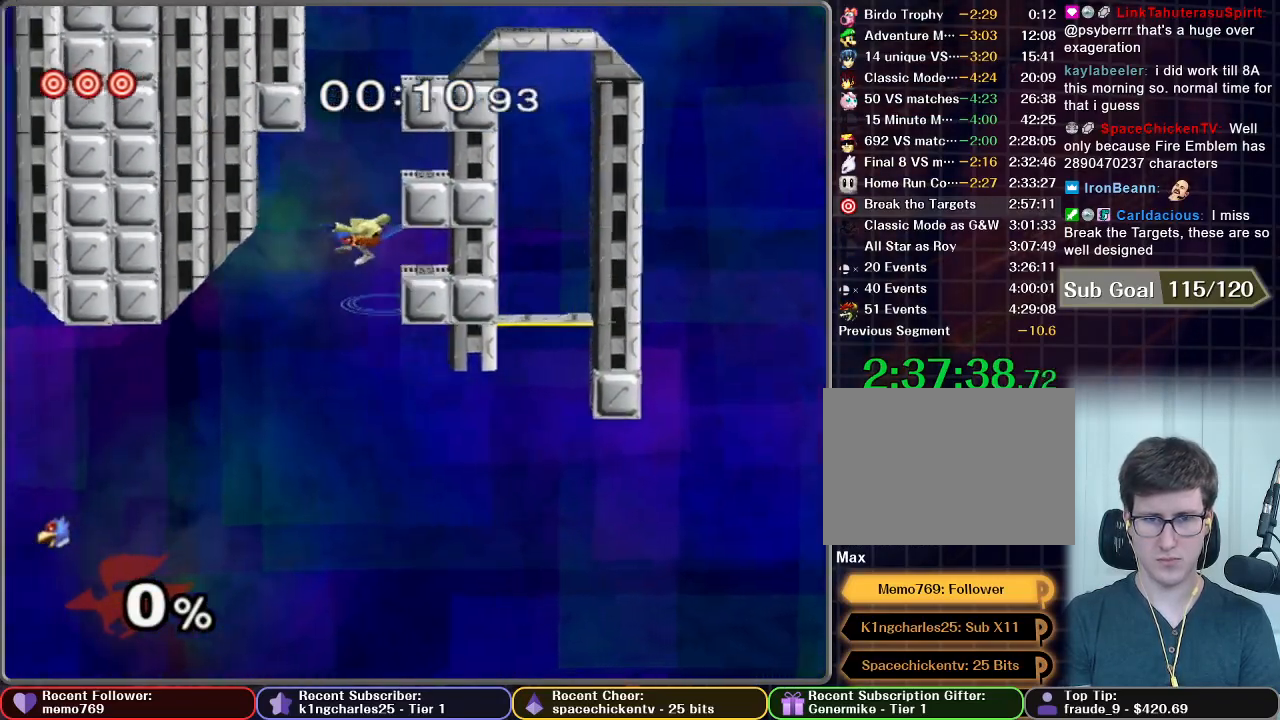
{"buttons": ["X"], "left_stick": "up", "right_stick": "center", "button_events": [[134, "X", "up"], [250, "R1", "down"], [384, "X", "down"], [484, "R1", "up"]]}
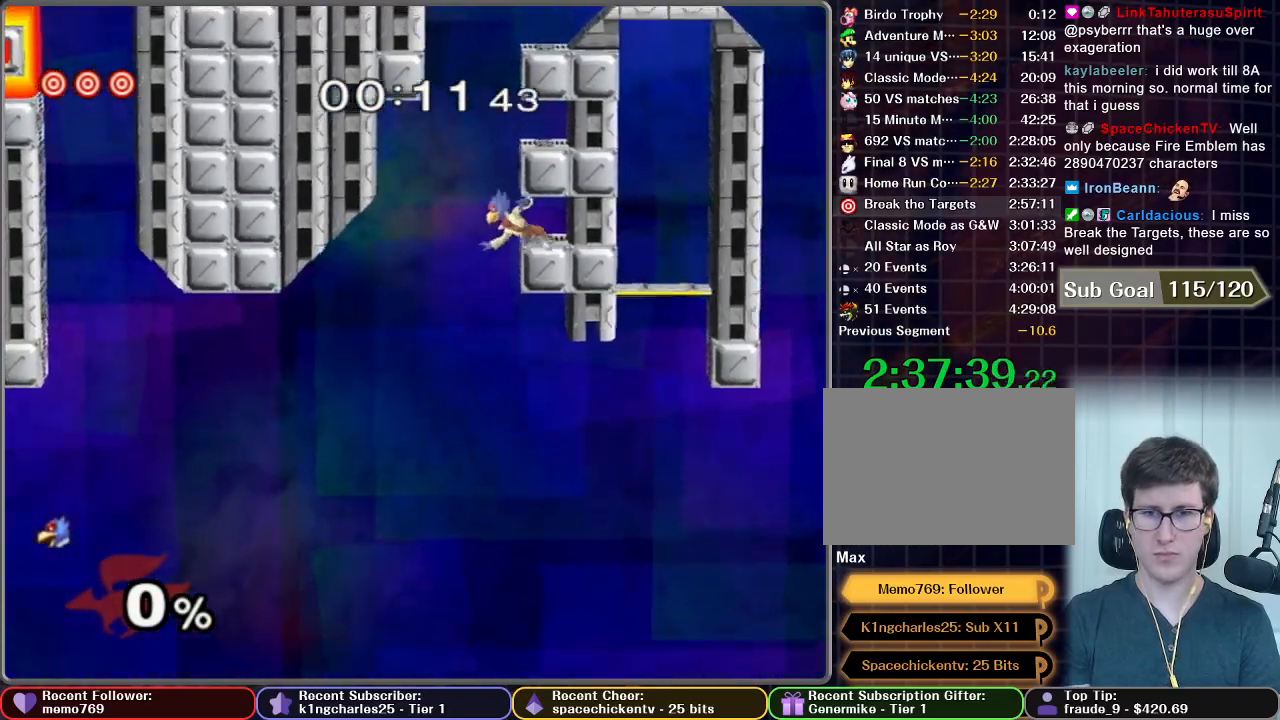
{"buttons": [], "left_stick": "center", "right_stick": "center", "button_events": [[83, "X", "up"], [150, "X", "down"], [267, "X", "up"]]}
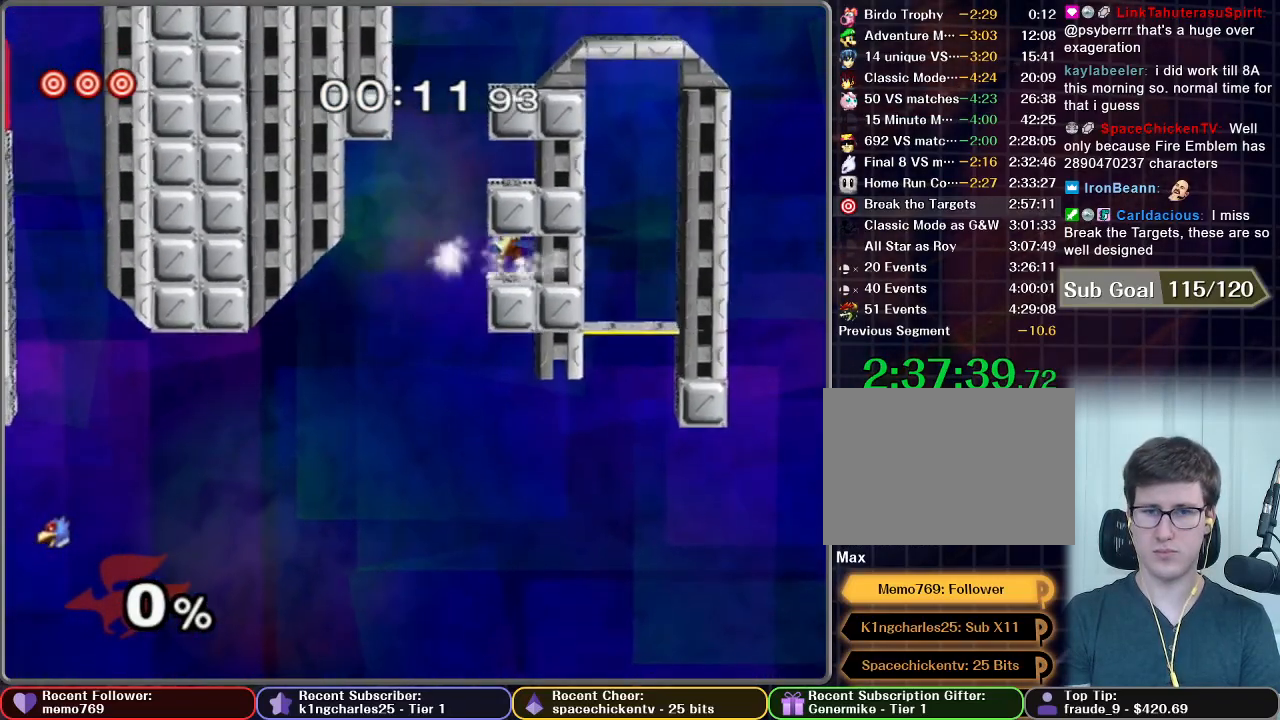
{"buttons": [], "left_stick": "up-right", "right_stick": "center", "button_events": [[284, "X", "down"], [484, "X", "up"]]}
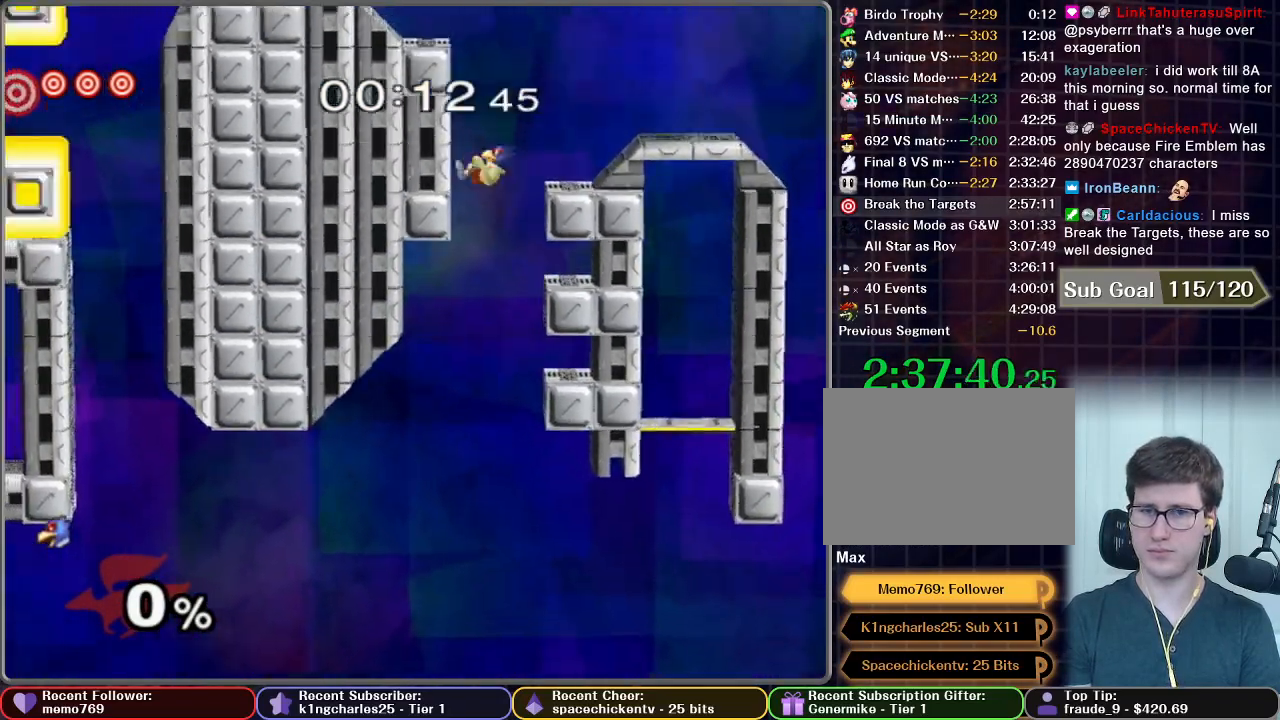
{"buttons": [], "left_stick": "up-right", "right_stick": "center", "button_events": [[83, "R1", "down"], [417, "R1", "up"]]}
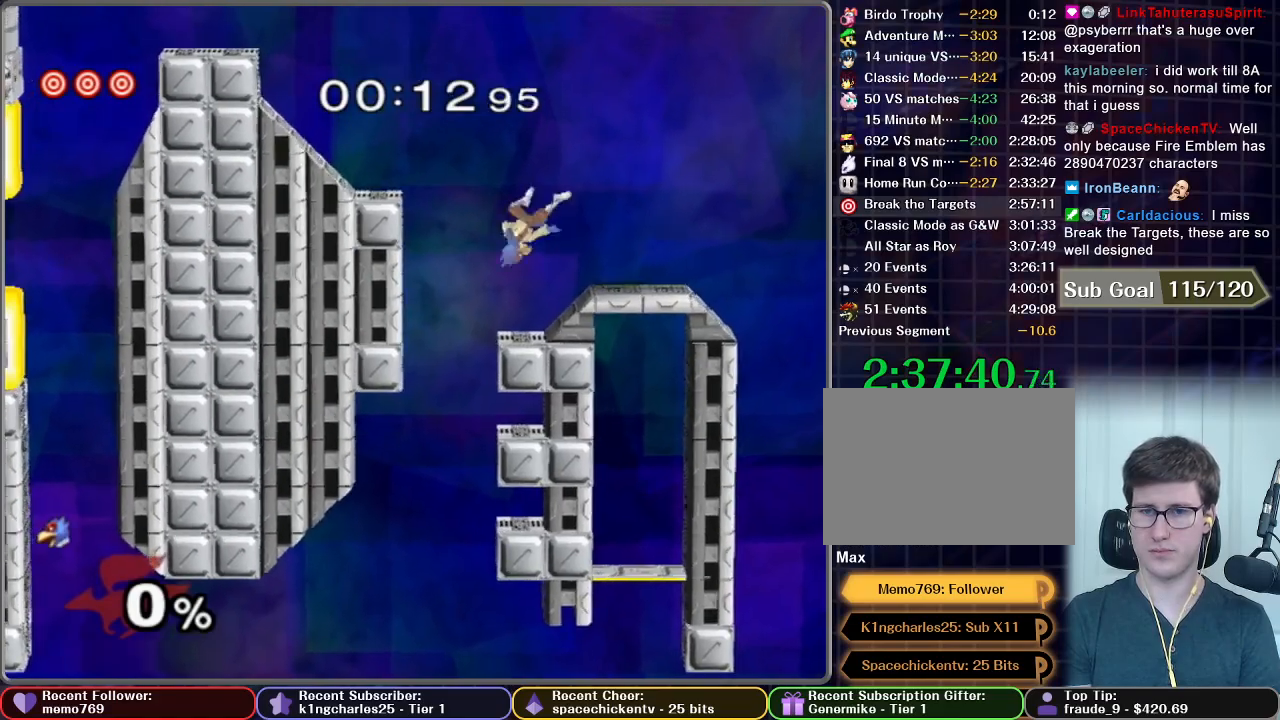
{"buttons": [], "left_stick": "left", "right_stick": "center", "button_events": [[367, "X", "down"], [484, "X", "up"]]}
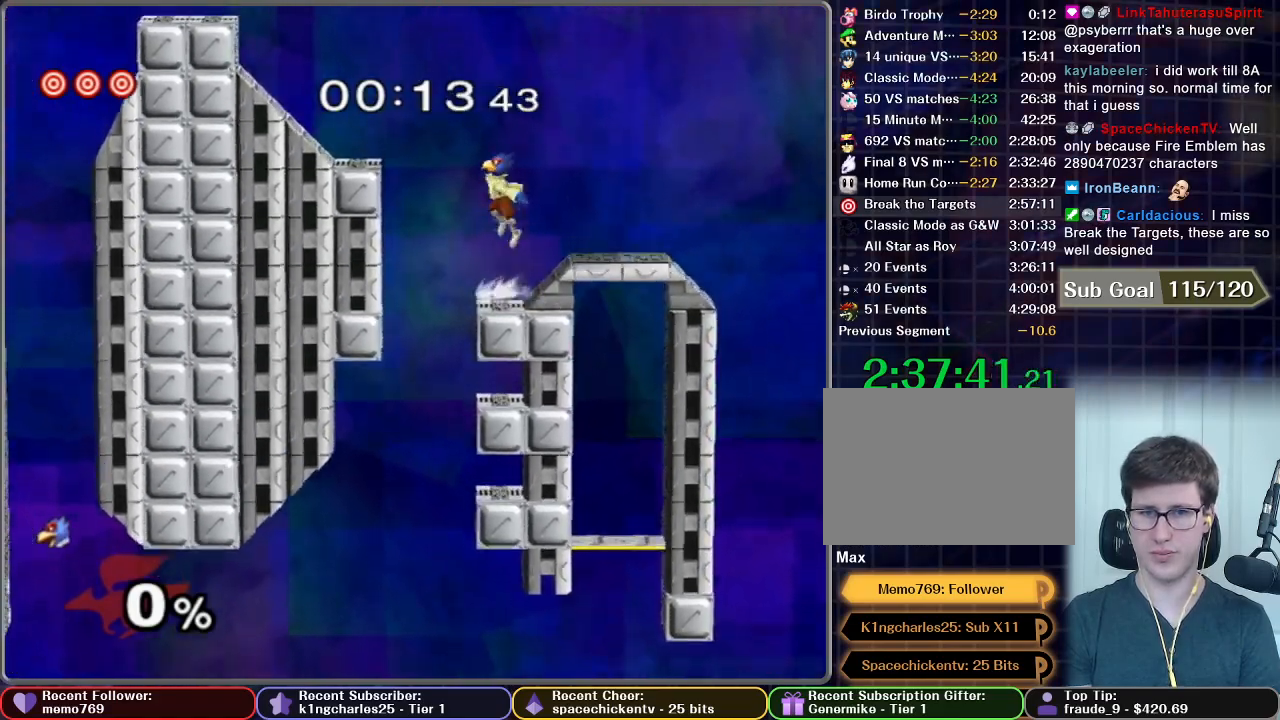
{"buttons": [], "left_stick": "left", "right_stick": "center", "button_events": []}